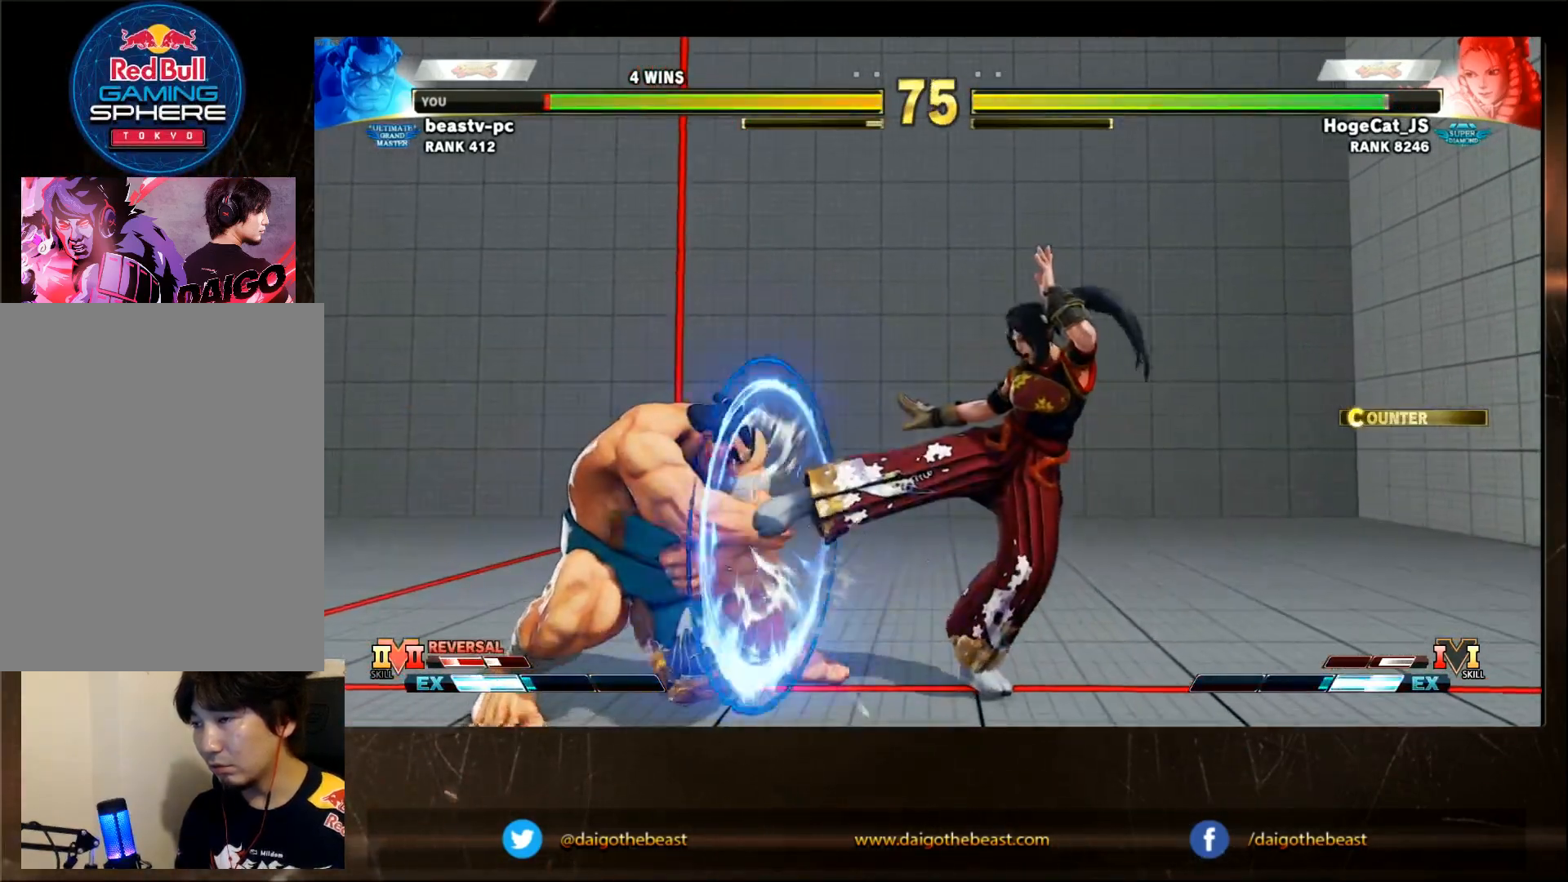
Gameplay with a controller (arcade stick); each line is a JSON object with the inputs held at the frame after it (dt_ms = milliseconds from this image to that frame). "events" lists button and stick changes between this image and that frame as [ms after this image, input, new state], when the widget could be followed in between. Not read: L3 R3.
{"dt_ms": 500, "buttons": [], "left_stick": "right", "events": [[150, "left_stick", "right"], [200, "left_stick", "center"], [250, "left_stick", "right"]]}
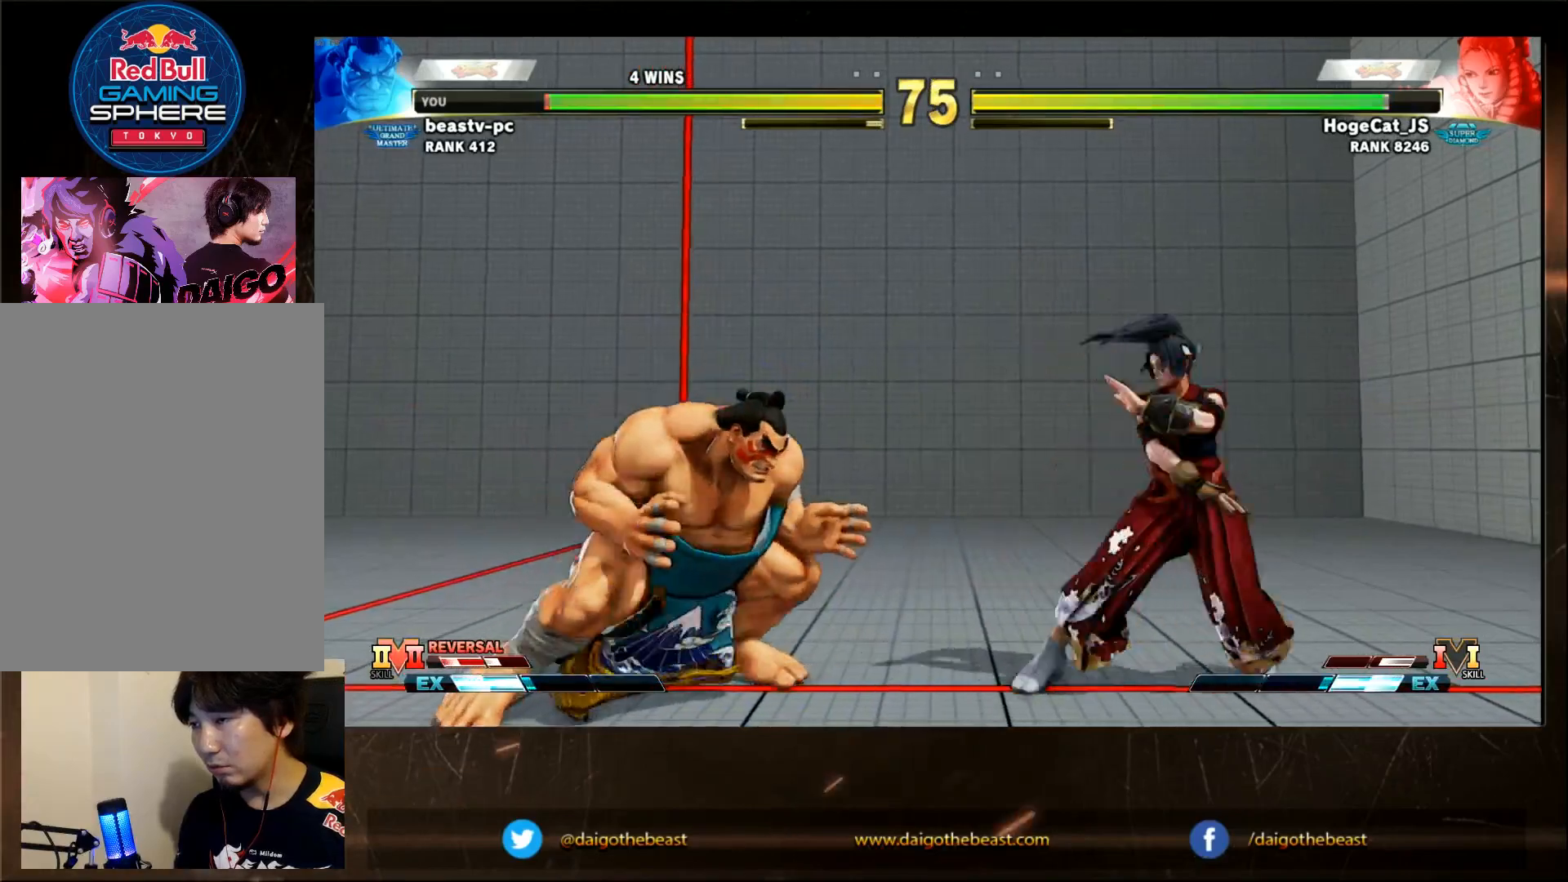
{"dt_ms": 500, "buttons": ["SQUARE"], "left_stick": "center", "events": [[17, "TRIANGLE", "down"], [17, "left_stick", "center"], [117, "TRIANGLE", "up"], [417, "SQUARE", "down"]]}
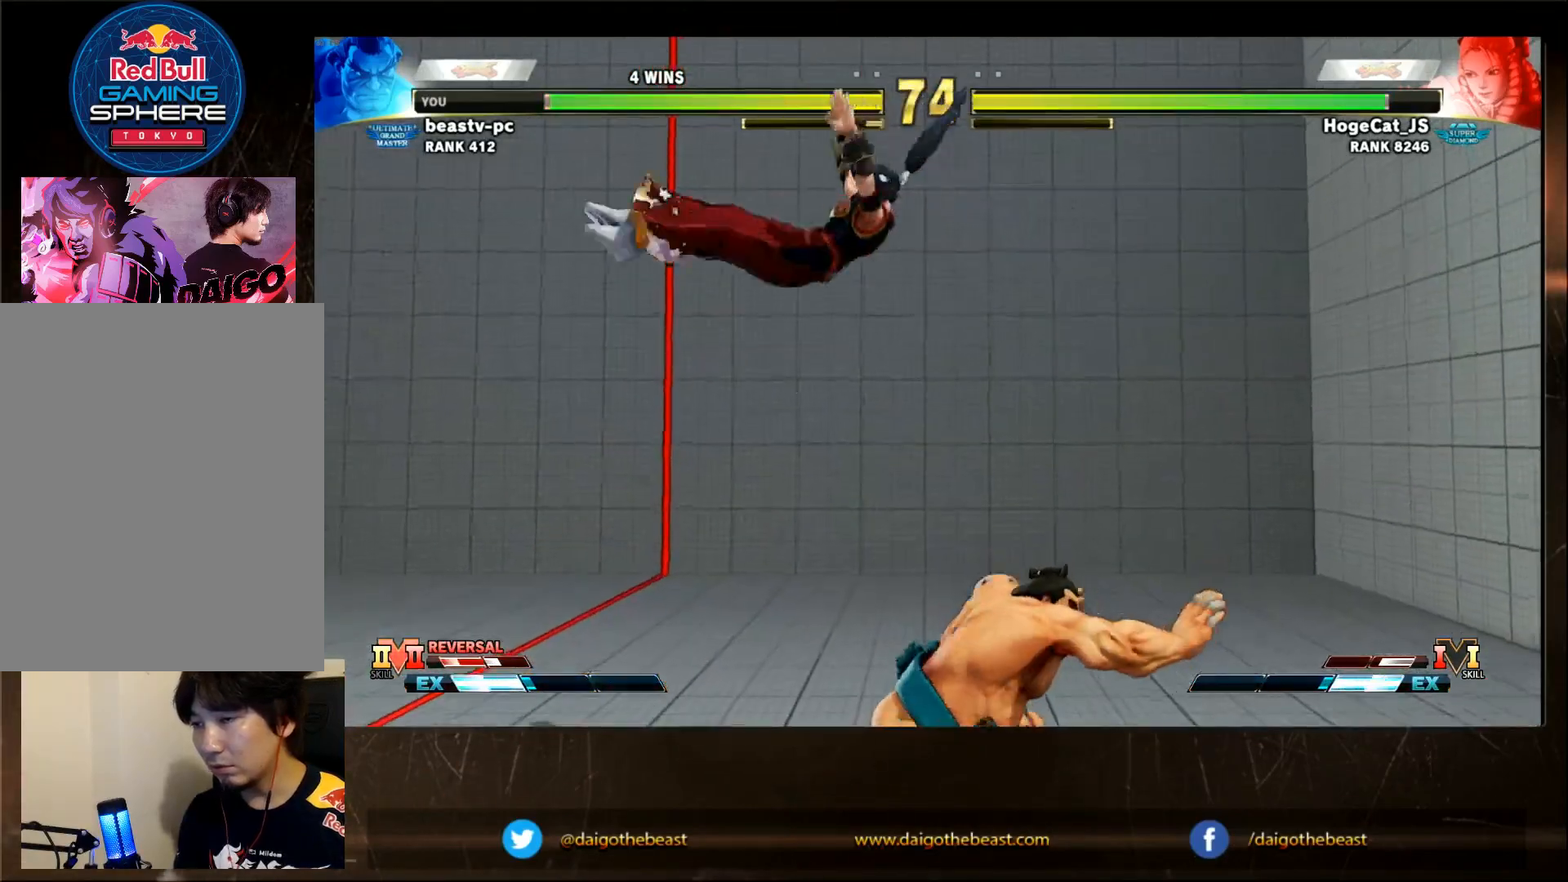
{"dt_ms": 500, "buttons": ["TRIANGLE"], "left_stick": "left", "events": [[17, "SQUARE", "up"], [200, "left_stick", "left"], [467, "TRIANGLE", "down"]]}
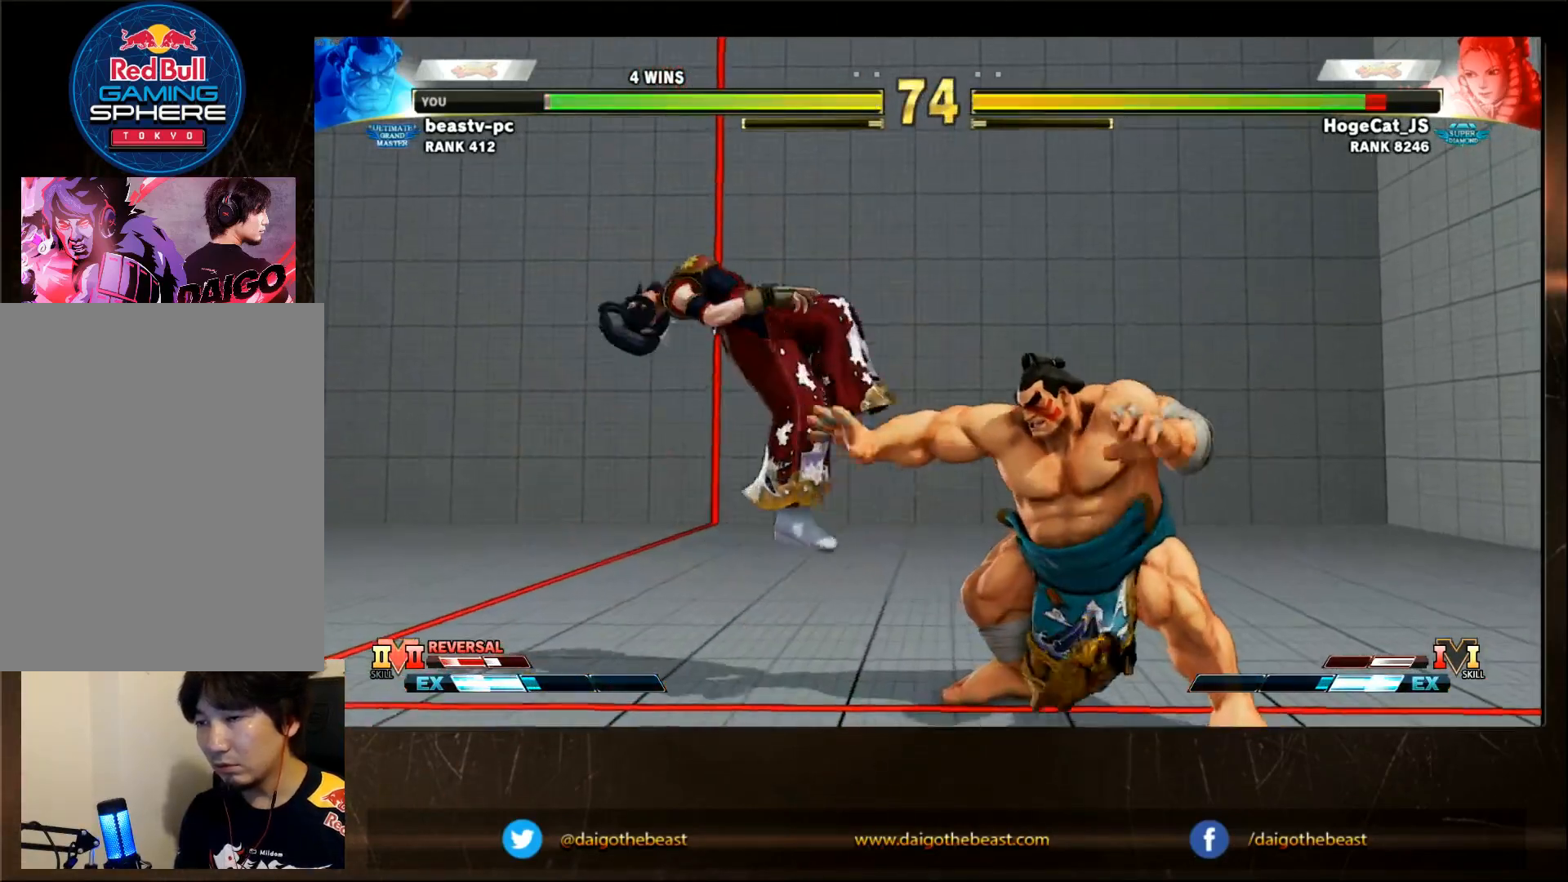
{"dt_ms": 500, "buttons": [], "left_stick": "left", "events": [[17, "TRIANGLE", "up"], [100, "left_stick", "center"], [483, "left_stick", "left"]]}
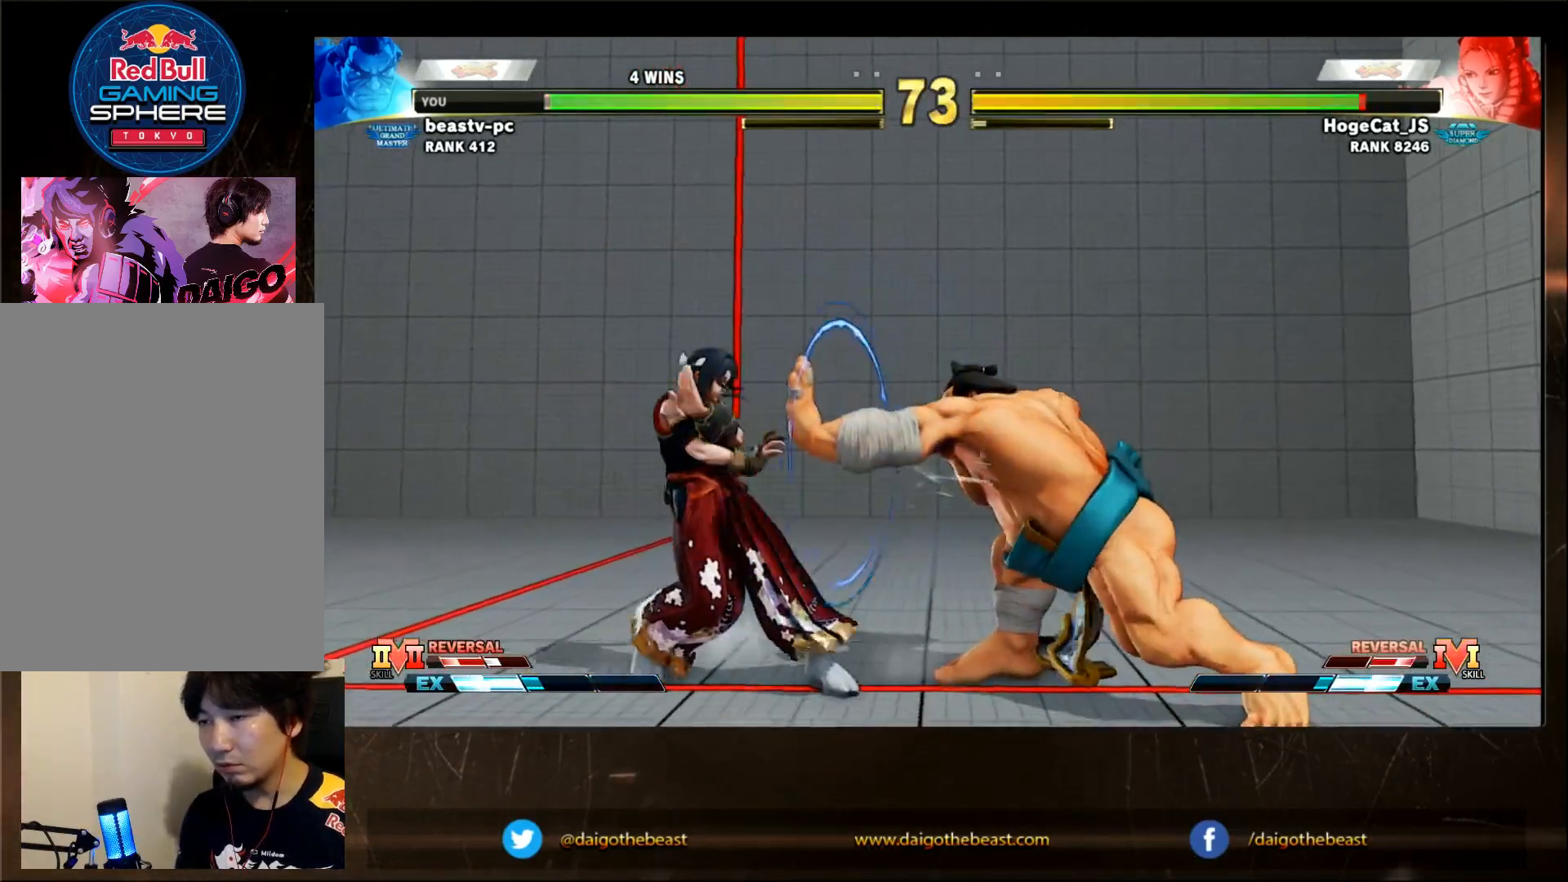
{"dt_ms": 500, "buttons": [], "left_stick": "left", "events": []}
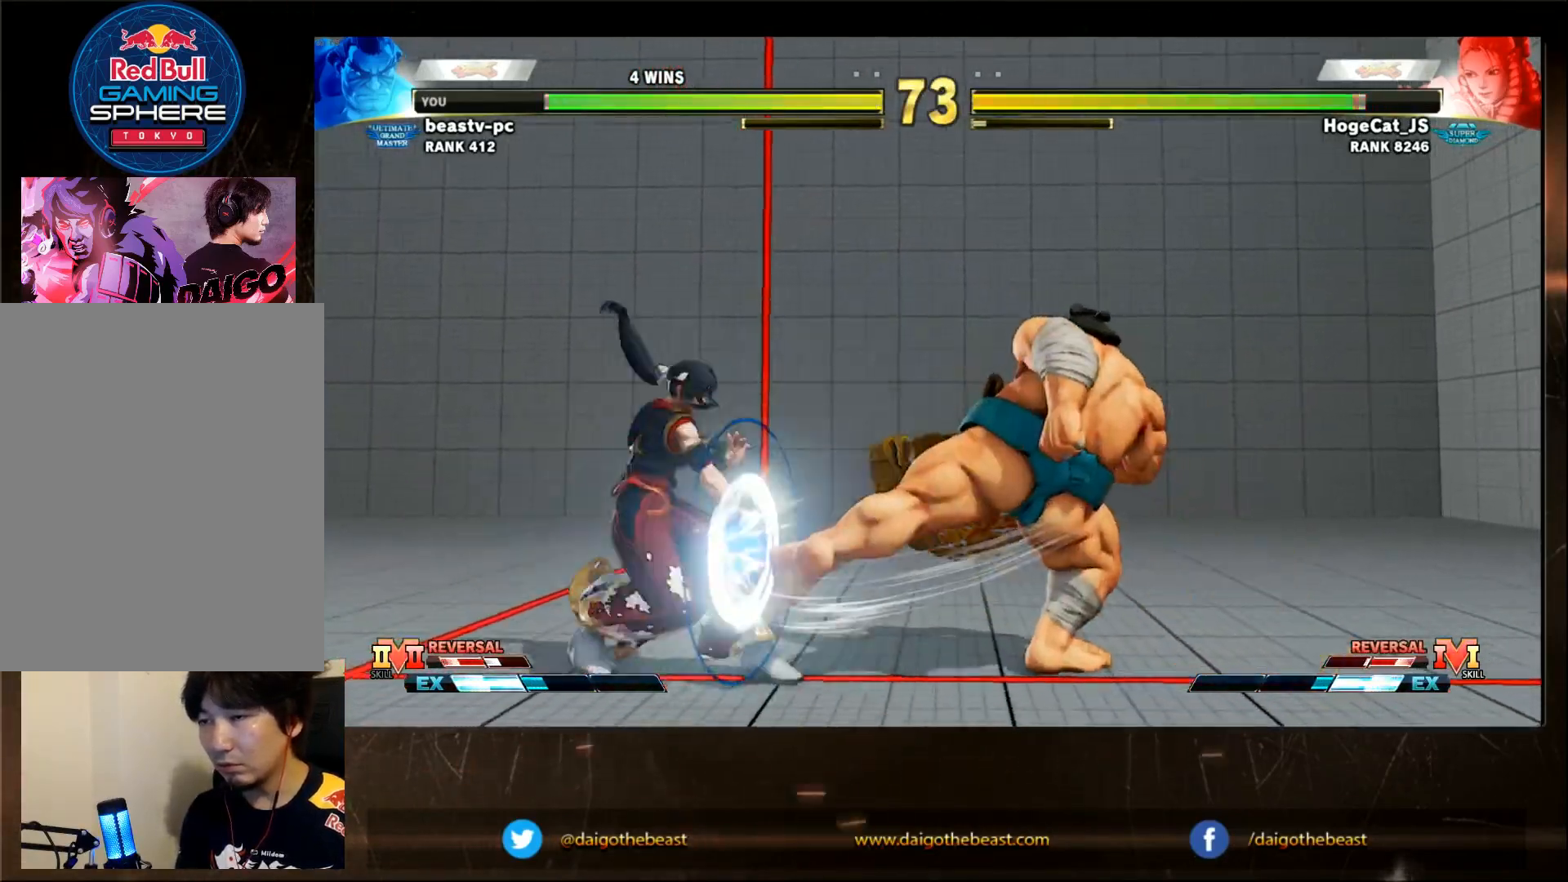
{"dt_ms": 500, "buttons": [], "left_stick": "down-right", "events": [[183, "left_stick", "center"], [283, "left_stick", "right"], [333, "left_stick", "down-right"], [383, "R2", "down"], [433, "R2", "up"]]}
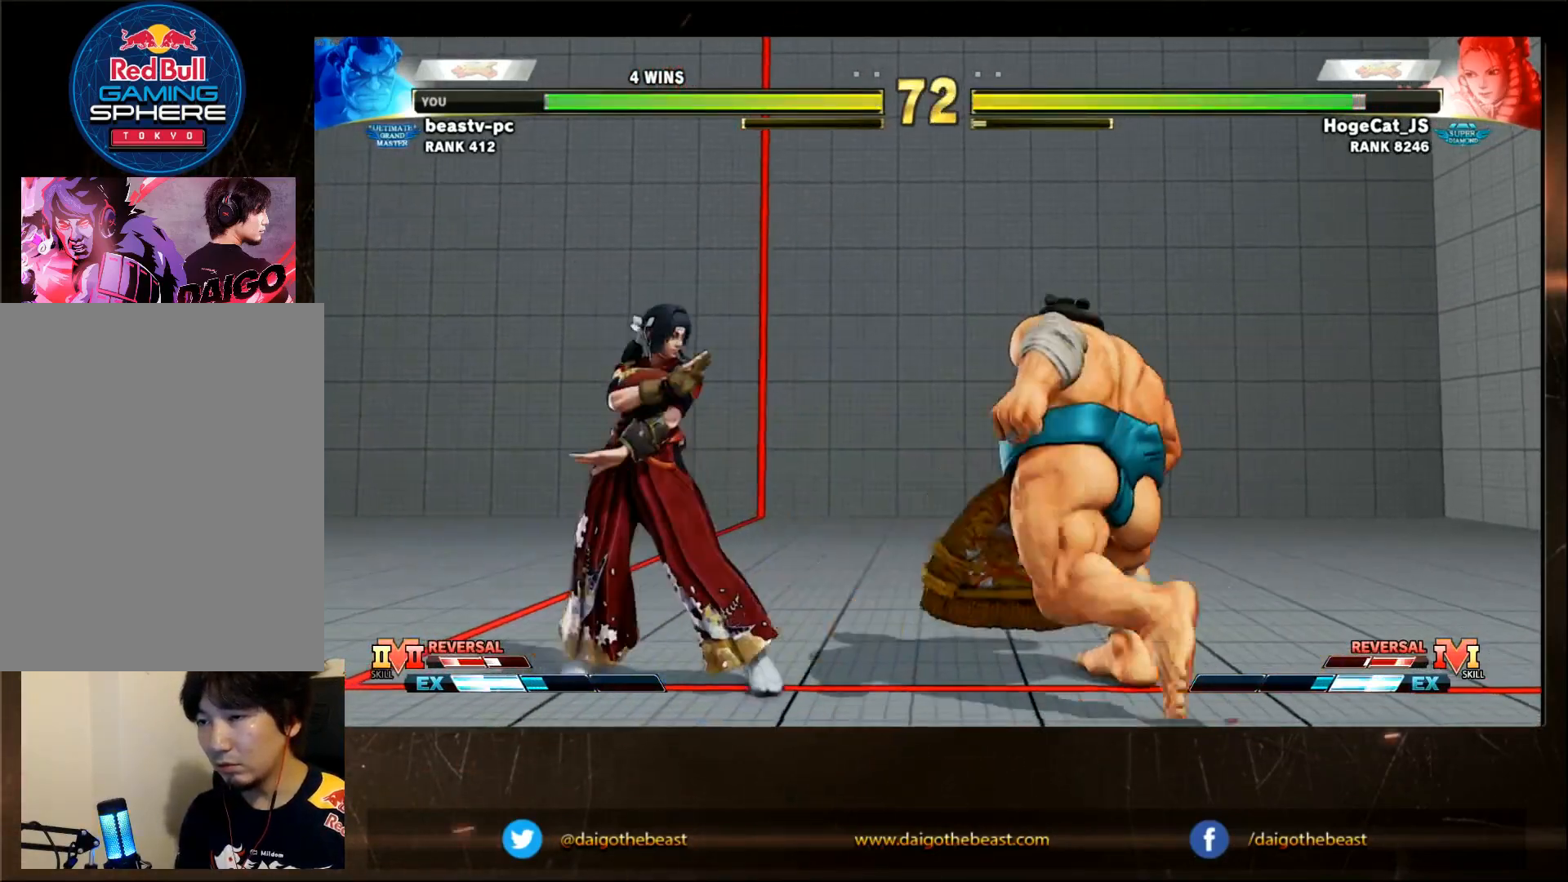
{"dt_ms": 500, "buttons": [], "left_stick": "right", "events": [[350, "left_stick", "right"]]}
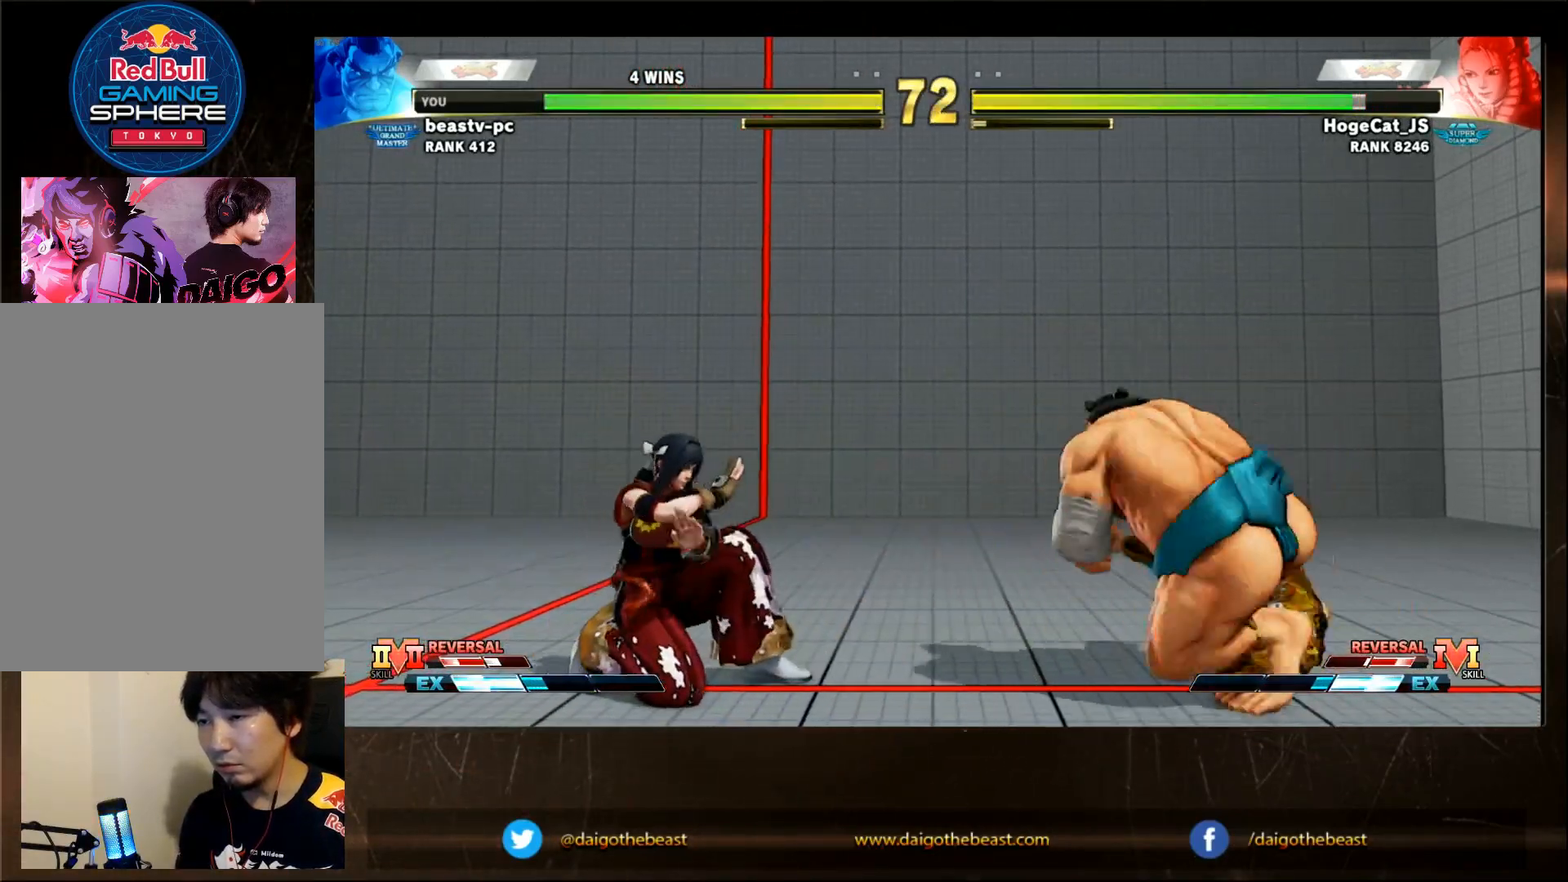
{"dt_ms": 500, "buttons": [], "left_stick": "down-right"}
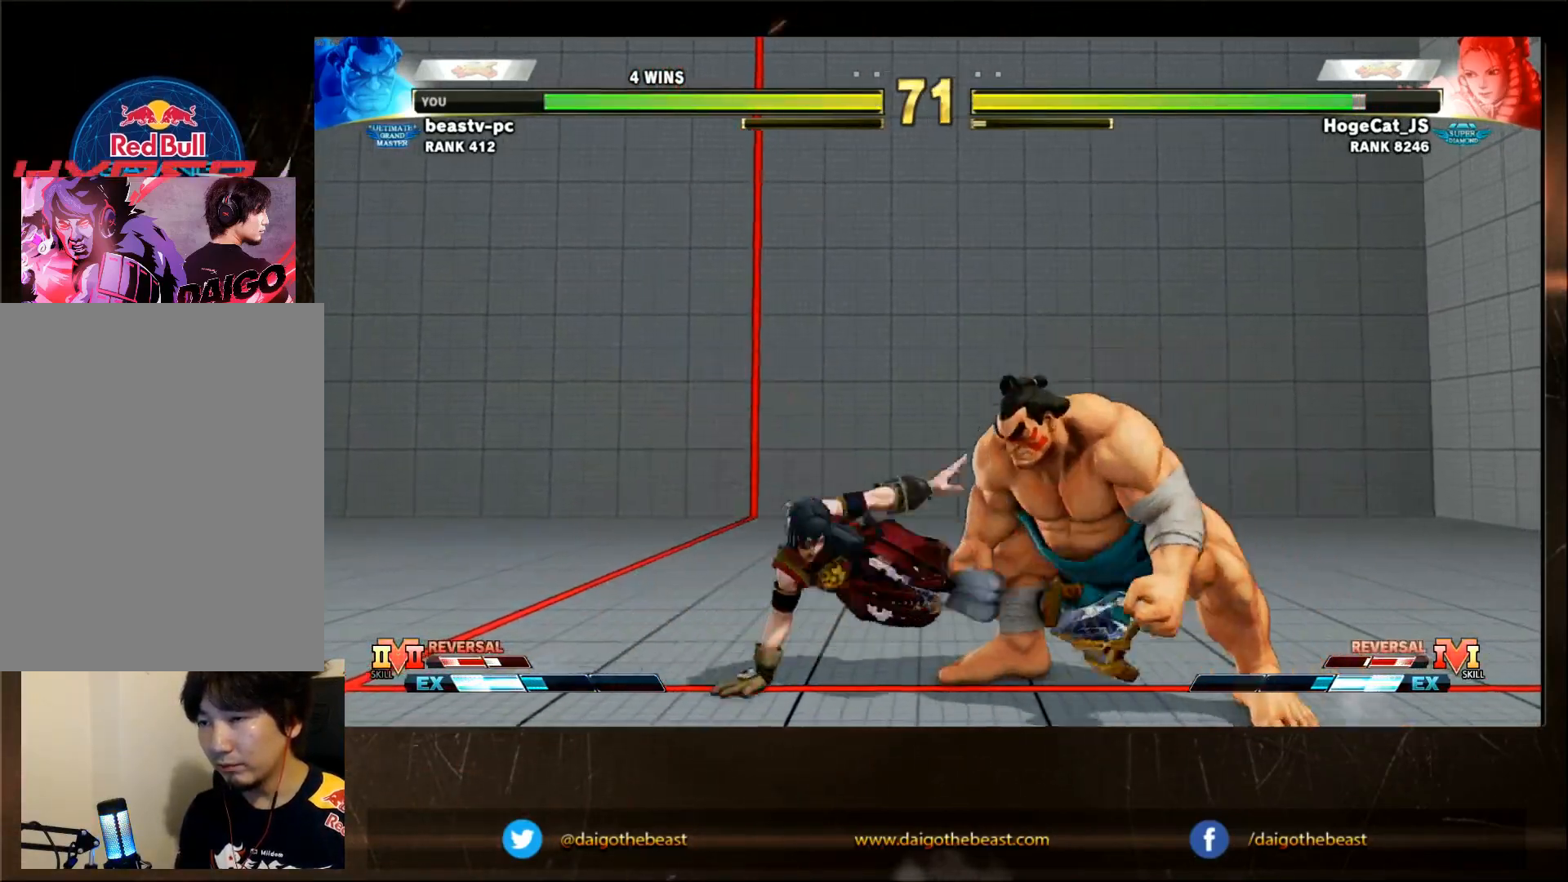
{"dt_ms": 1000, "buttons": [], "left_stick": "left"}
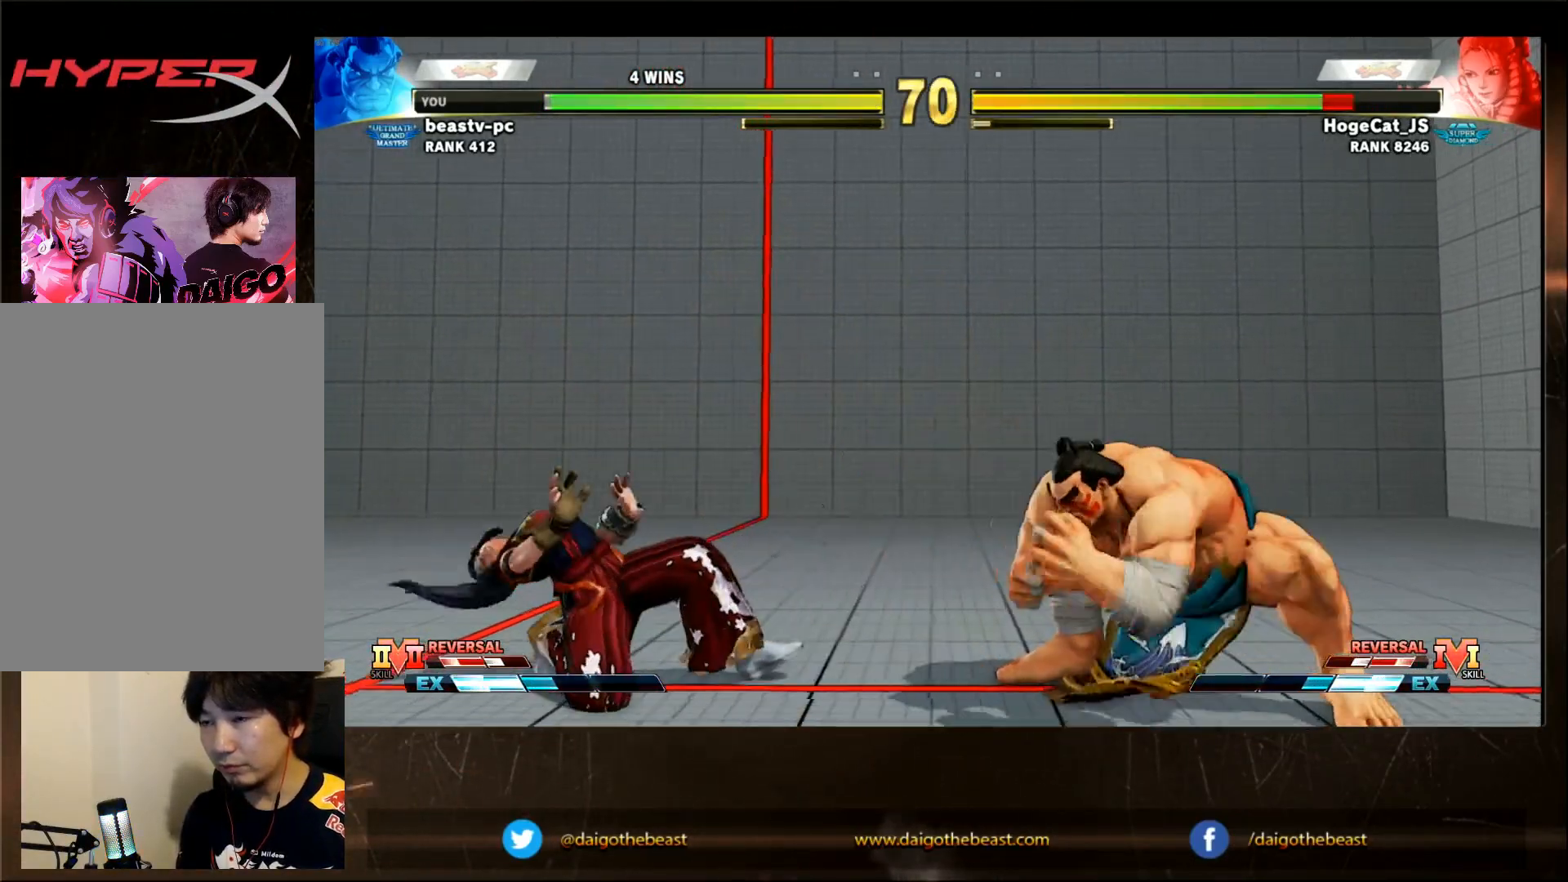
{"dt_ms": 500, "buttons": [], "left_stick": "left", "events": []}
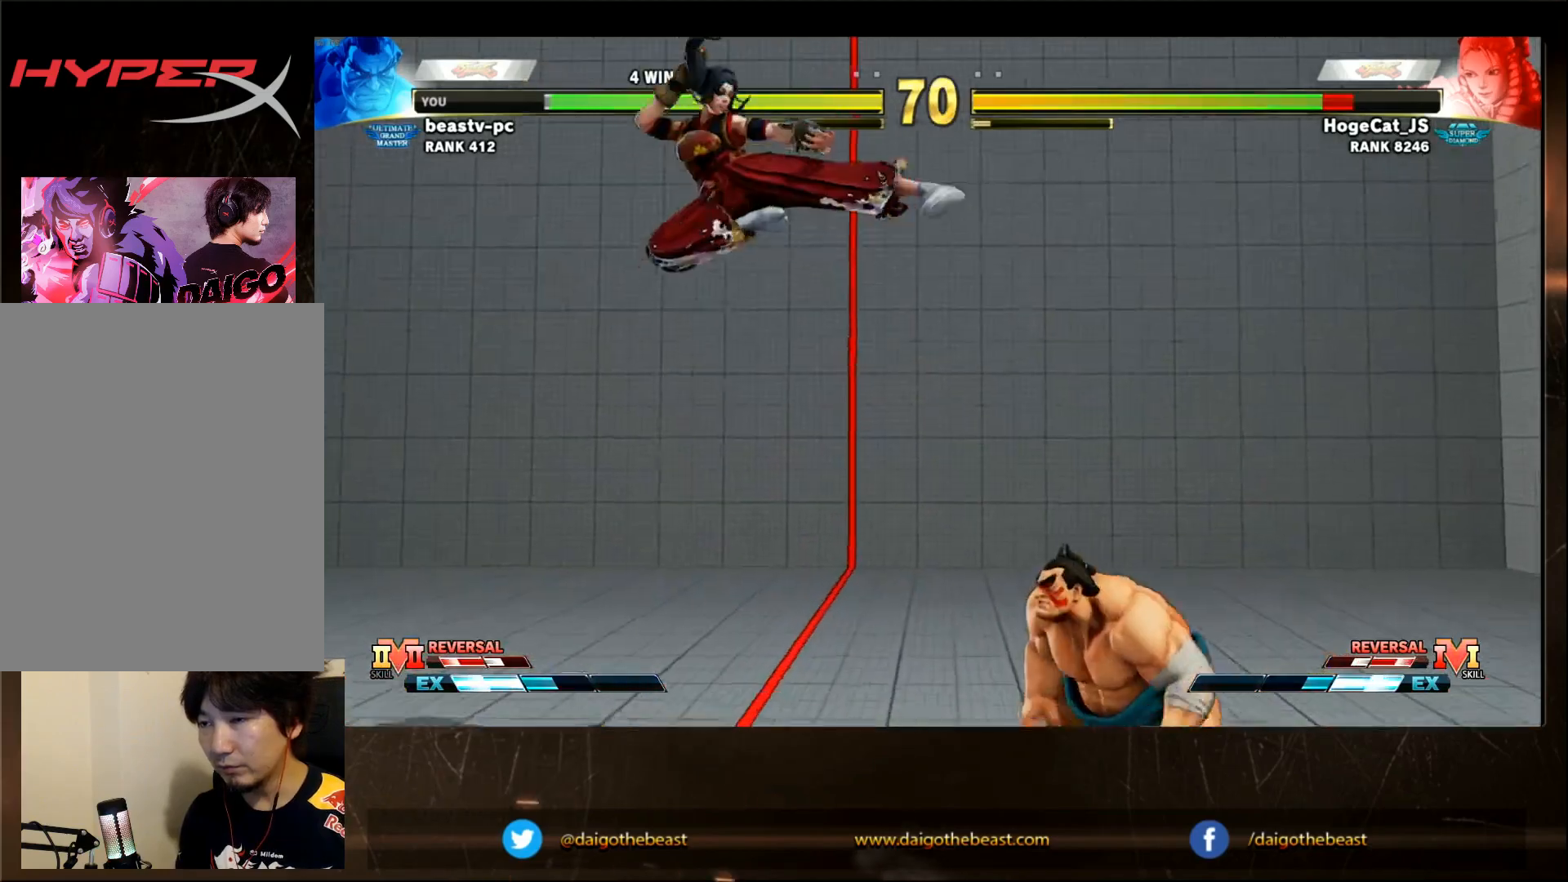
{"dt_ms": 500, "buttons": [], "left_stick": "left", "events": []}
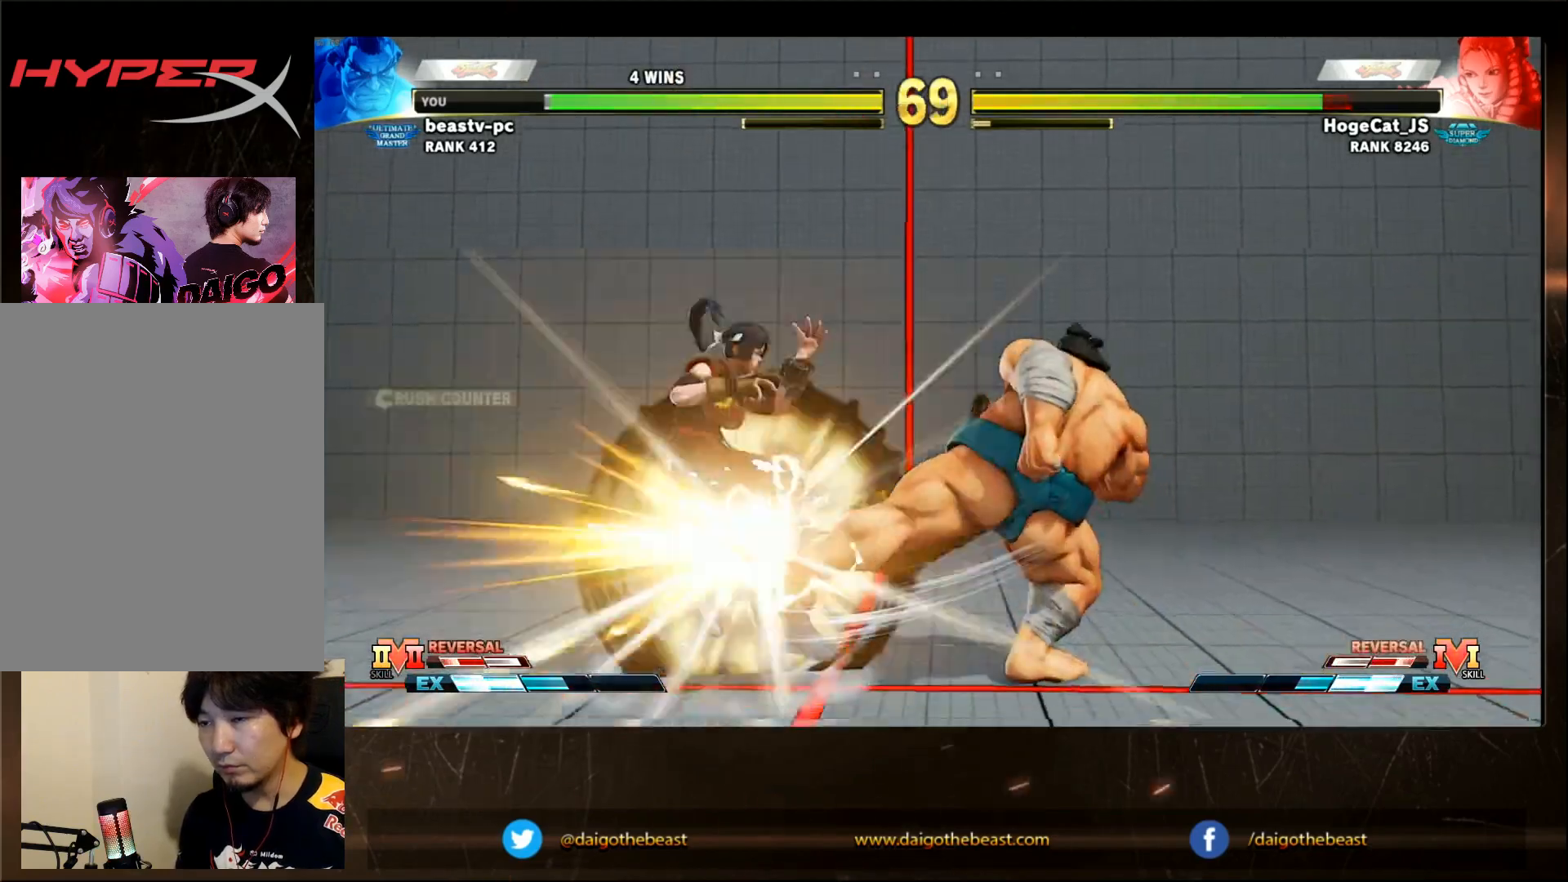
{"dt_ms": 500, "buttons": [], "left_stick": "center", "events": [[183, "left_stick", "center"], [433, "left_stick", "left"], [483, "left_stick", "center"]]}
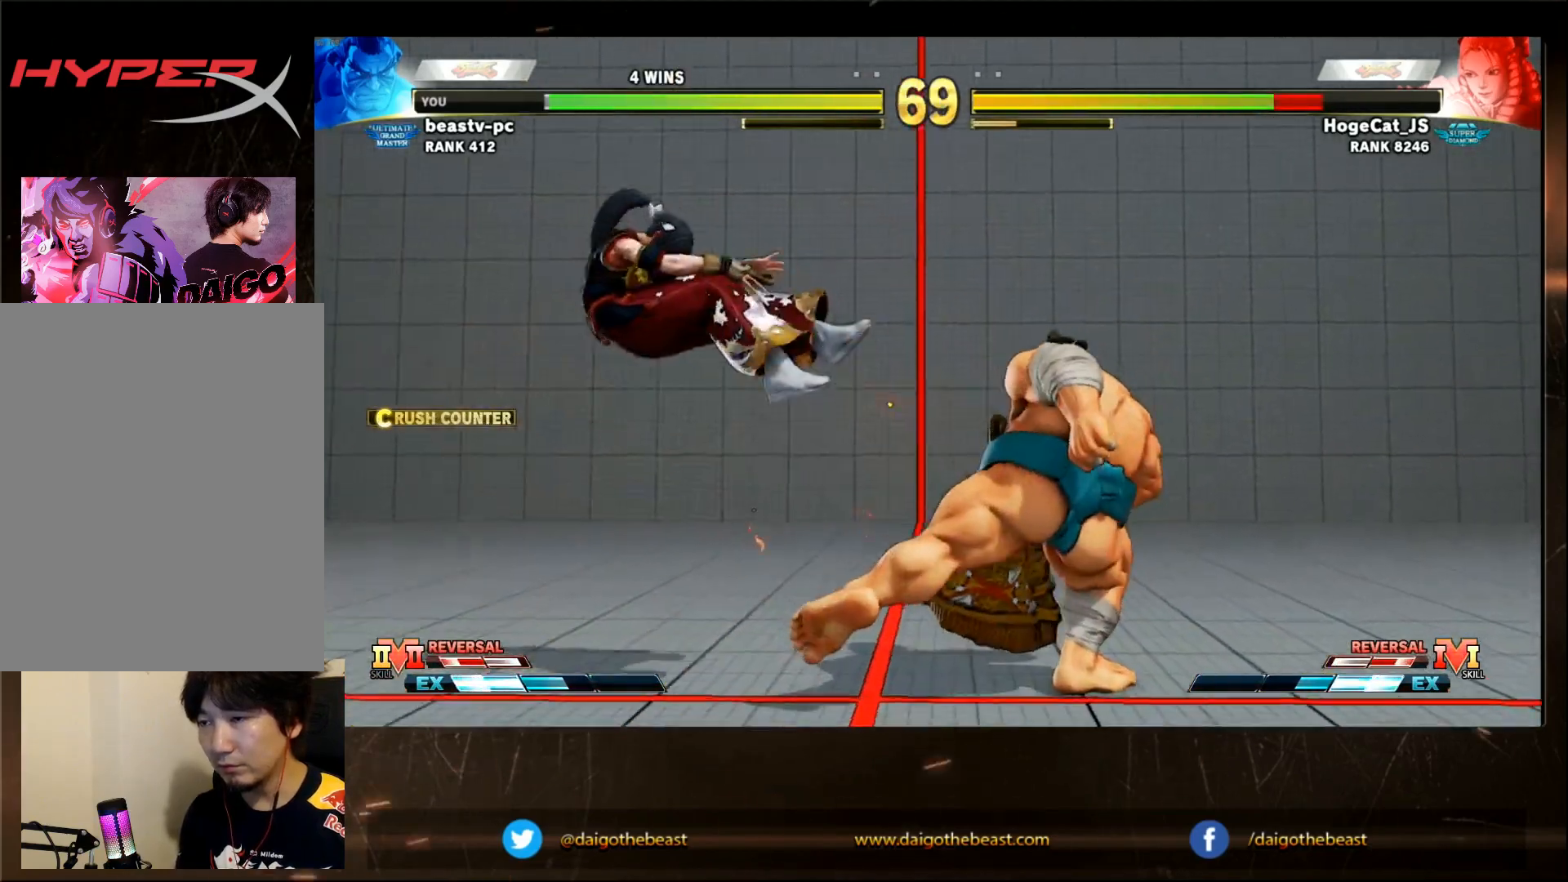
{"dt_ms": 500, "buttons": [], "left_stick": "left", "events": [[33, "left_stick", "left"]]}
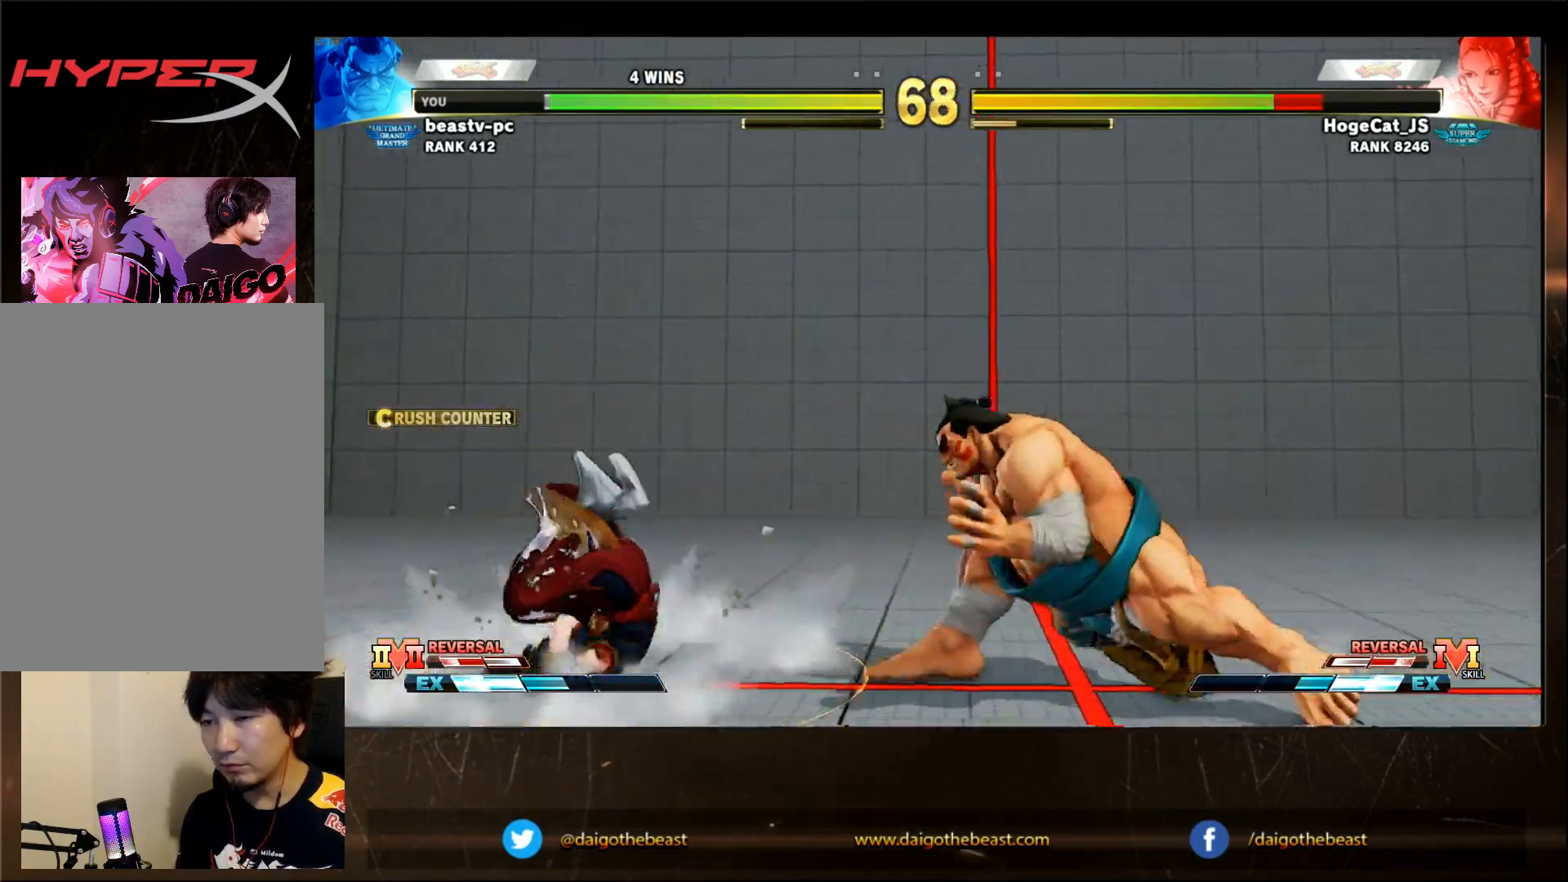
{"dt_ms": 500, "buttons": ["R2"], "left_stick": "down-right", "events": [[500, "R2", "down"], [500, "left_stick", "down-right"]]}
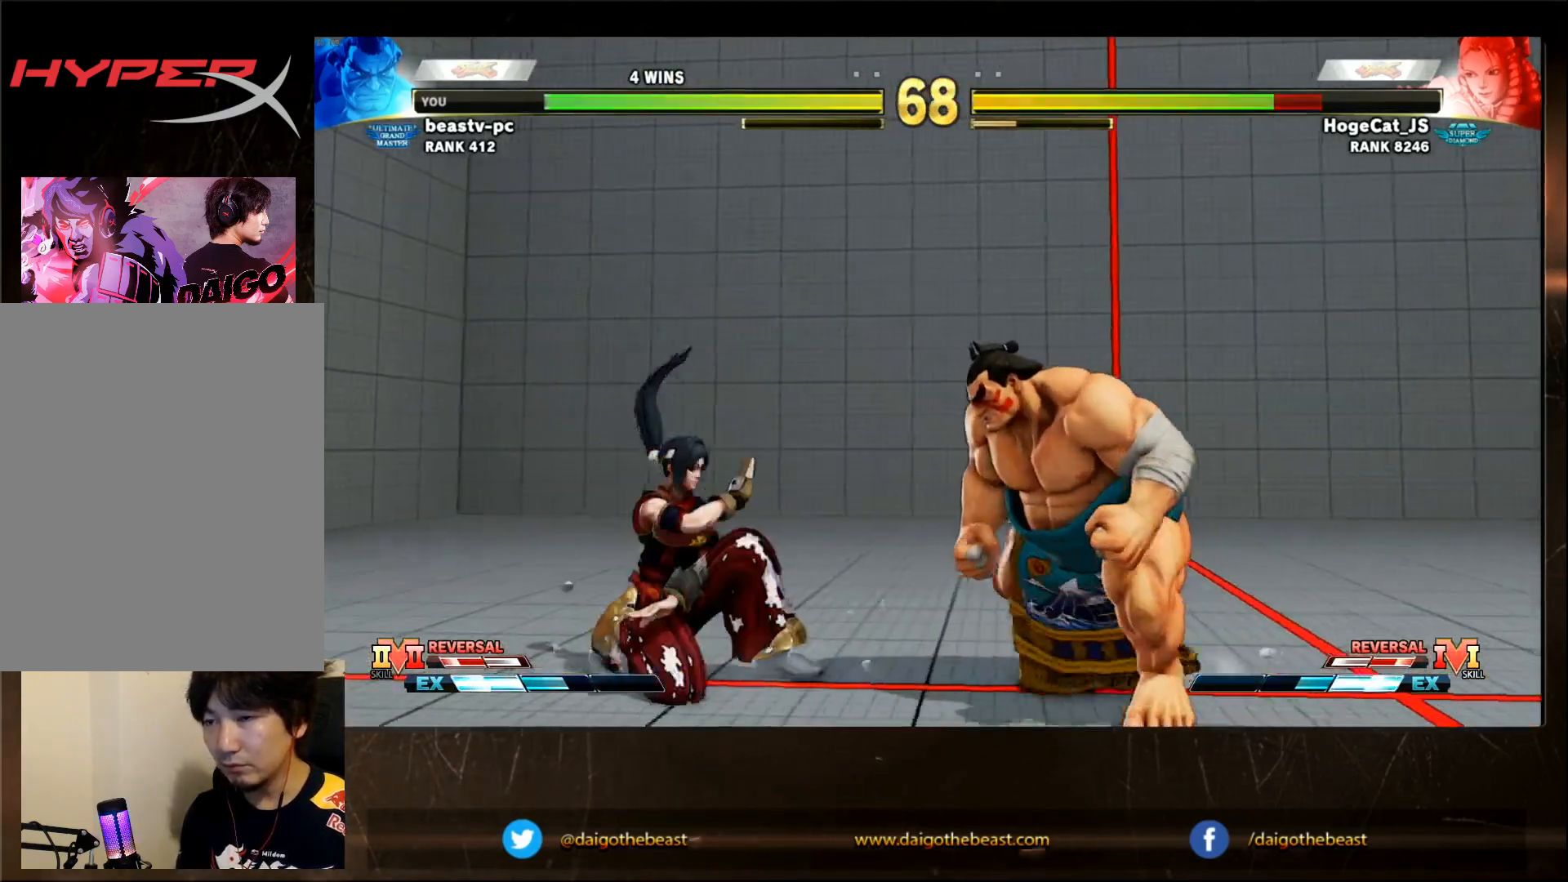
{"dt_ms": 500, "buttons": [], "left_stick": "down-right", "events": [[100, "R2", "up"]]}
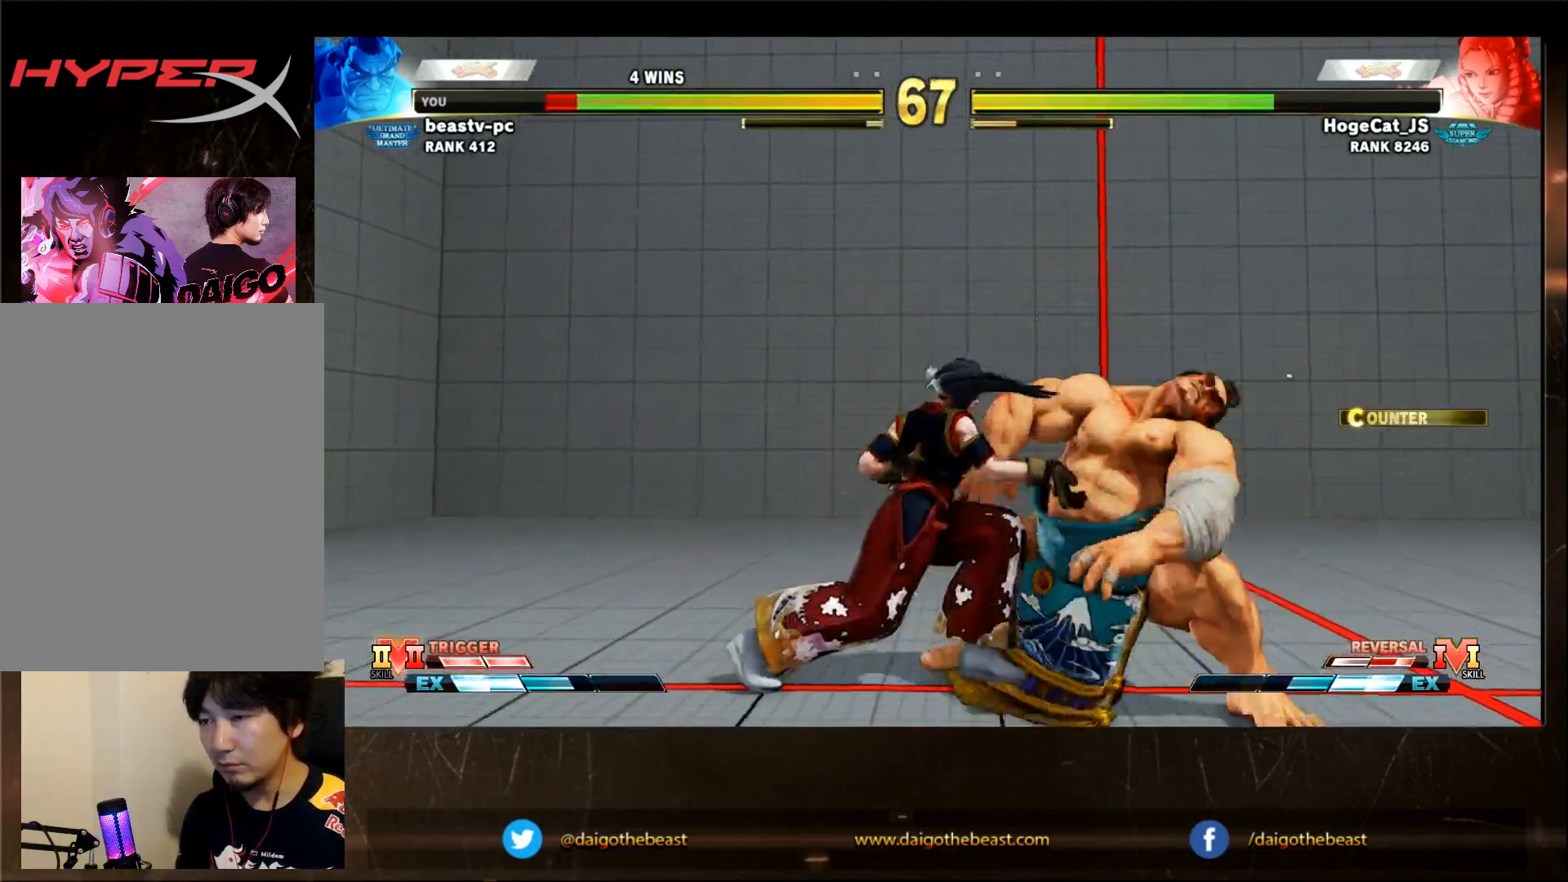
{"dt_ms": 500, "buttons": ["CROSS", "SQUARE"], "left_stick": "down-right", "events": [[450, "CROSS", "down"], [450, "SQUARE", "down"]]}
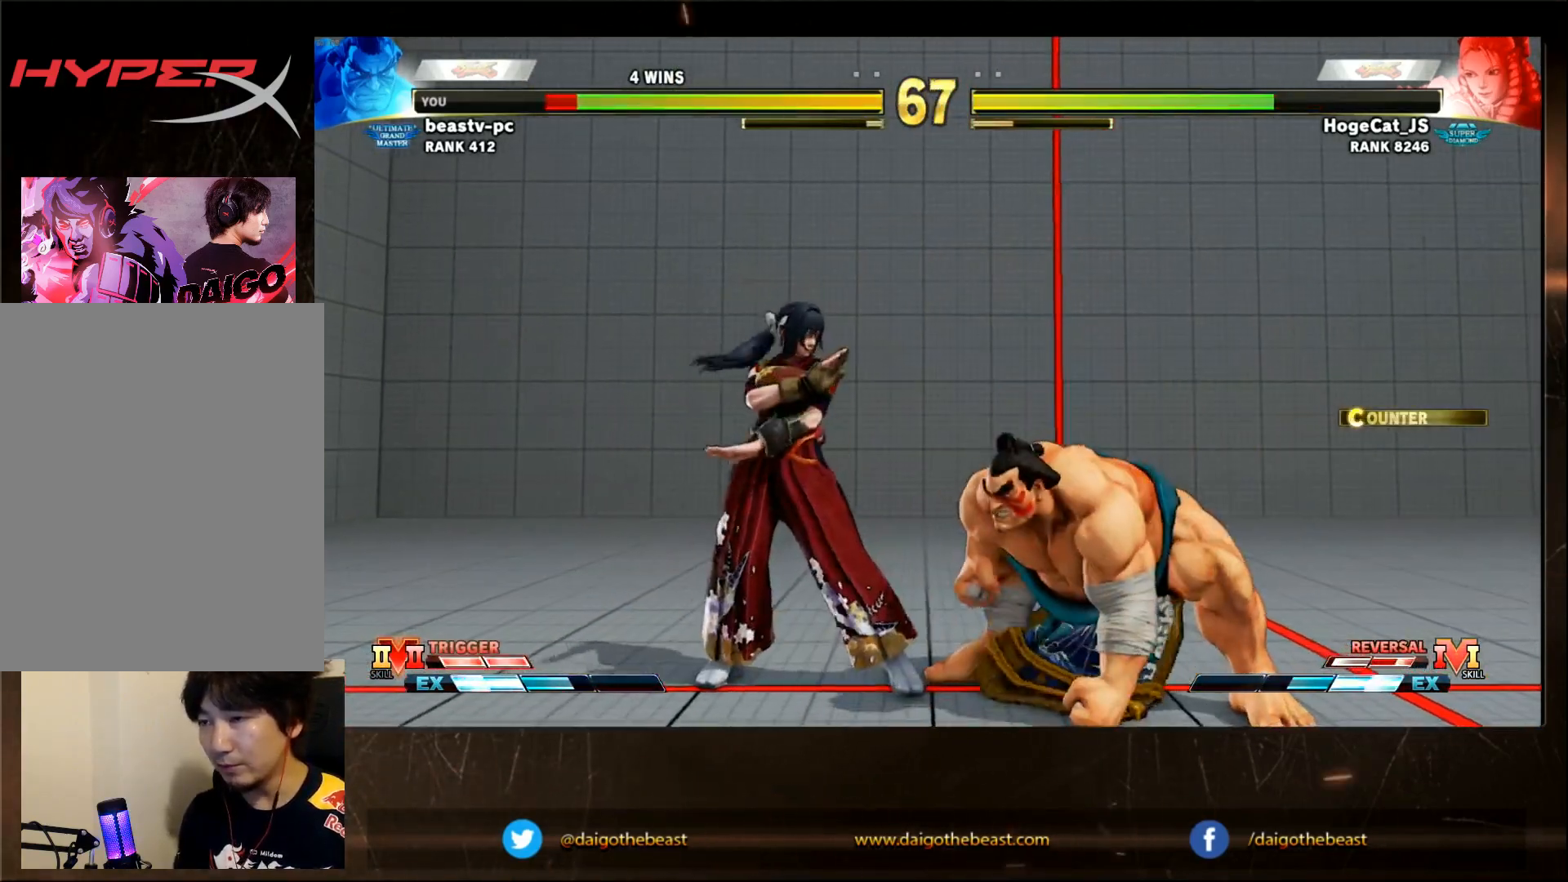
{"dt_ms": 1000, "buttons": [], "left_stick": "center"}
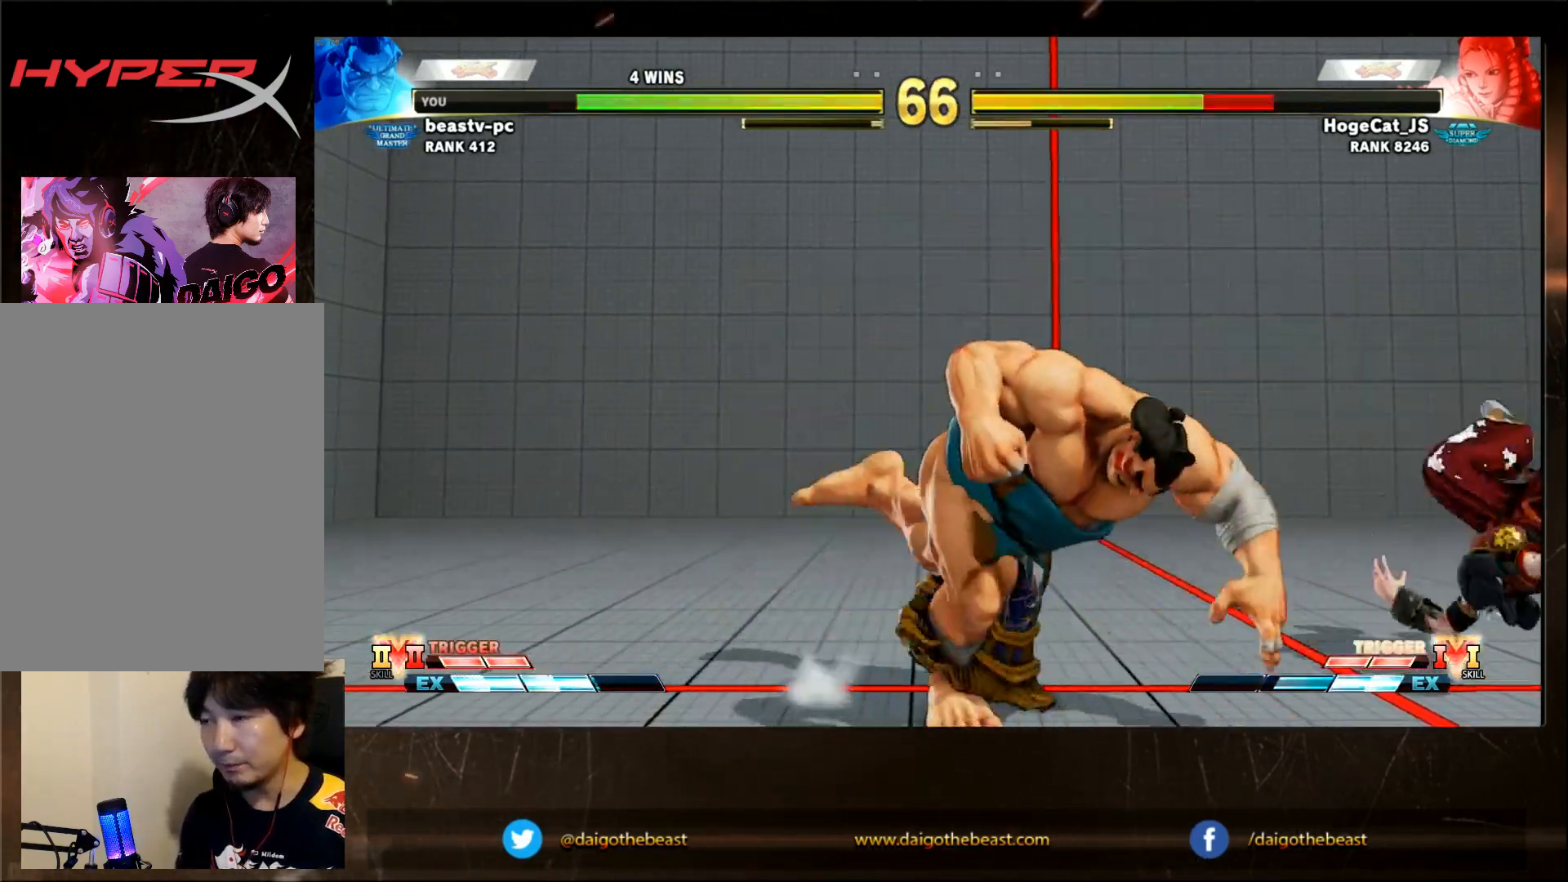
{"dt_ms": 1000, "buttons": [], "left_stick": "center"}
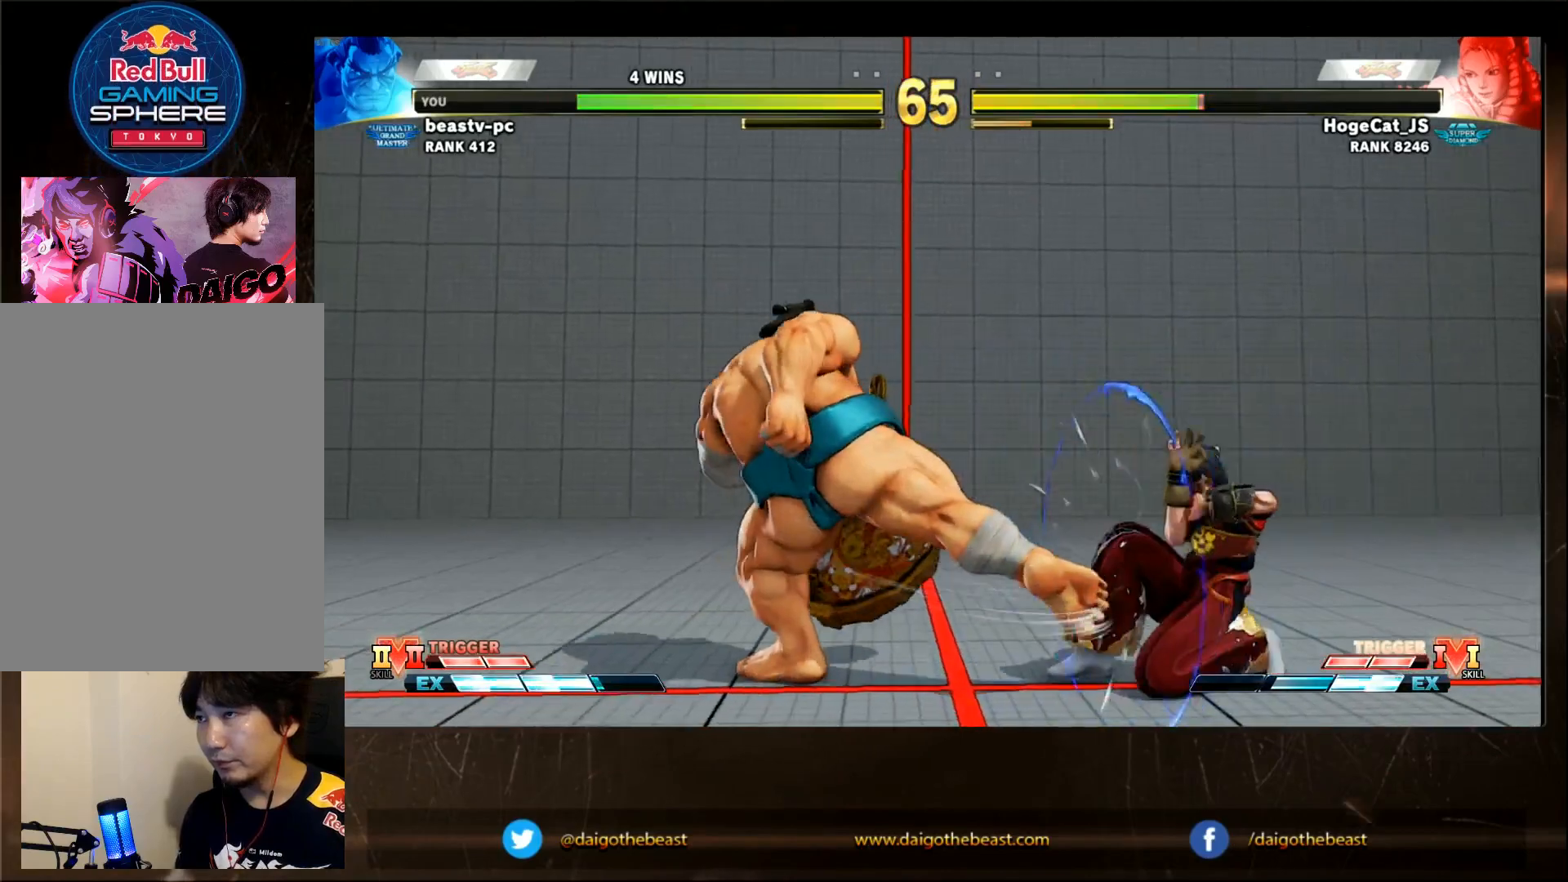
{"dt_ms": 1000, "buttons": [], "left_stick": "left"}
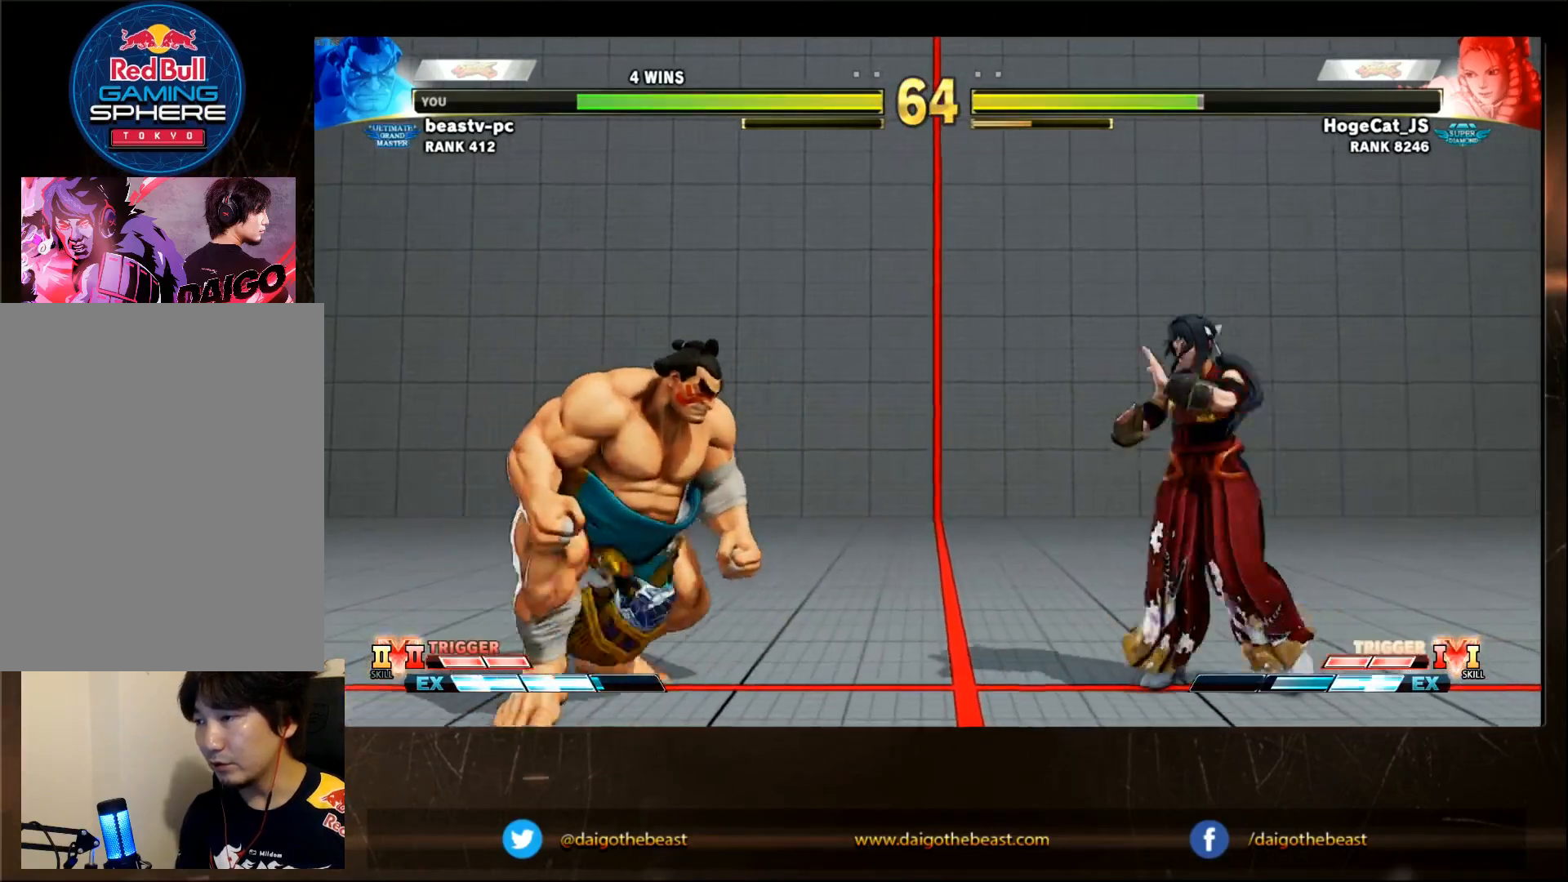
{"dt_ms": 500, "buttons": [], "left_stick": "right", "events": [[50, "left_stick", "right"], [250, "left_stick", "left"], [450, "left_stick", "right"]]}
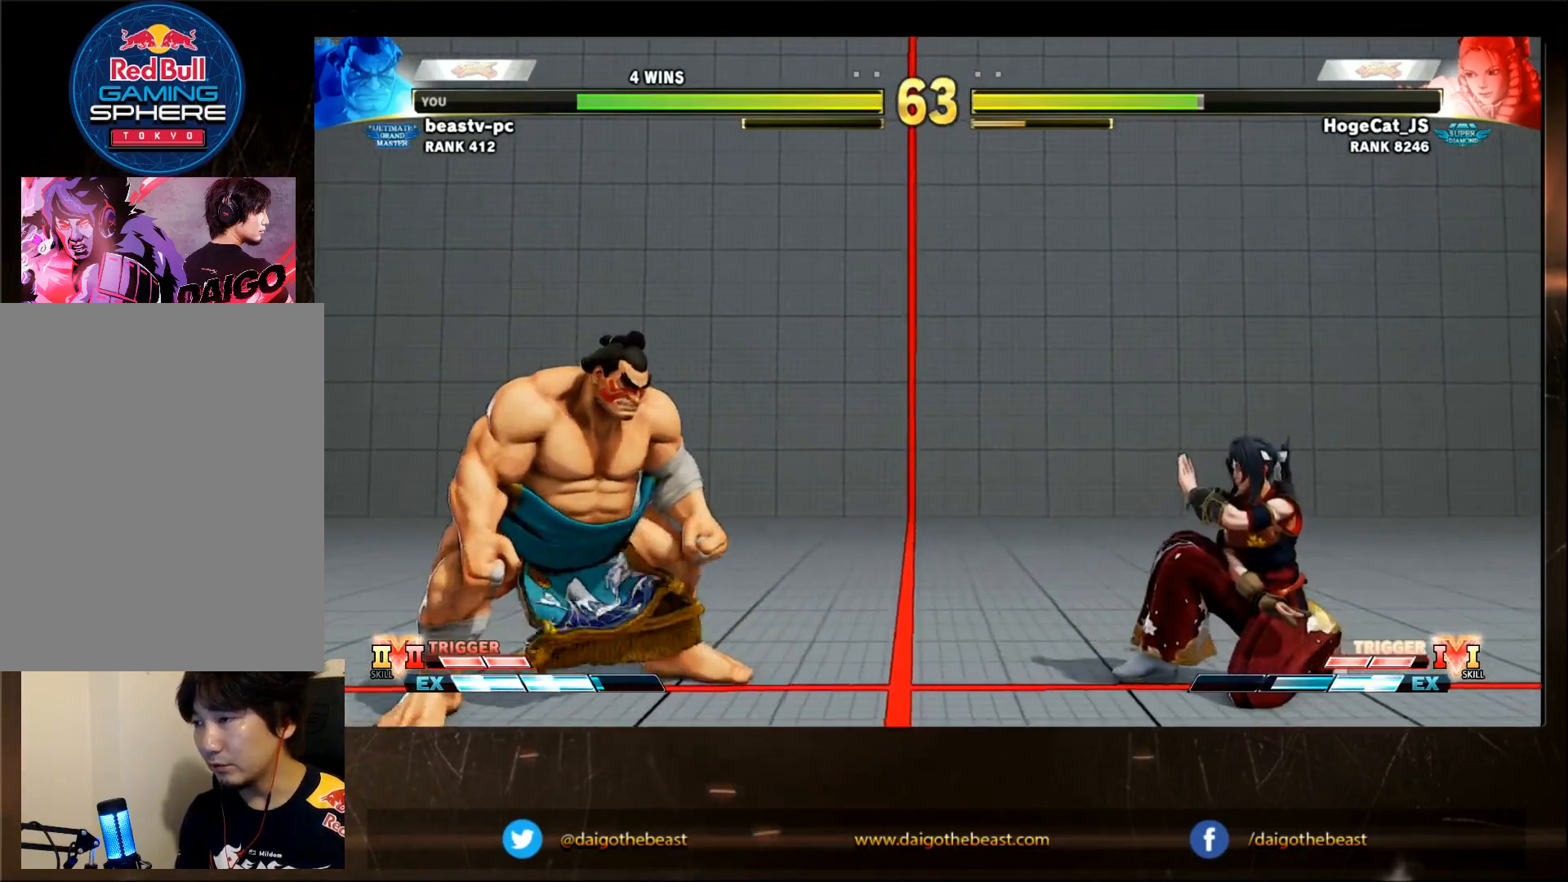
{"dt_ms": 500, "buttons": [], "left_stick": "left"}
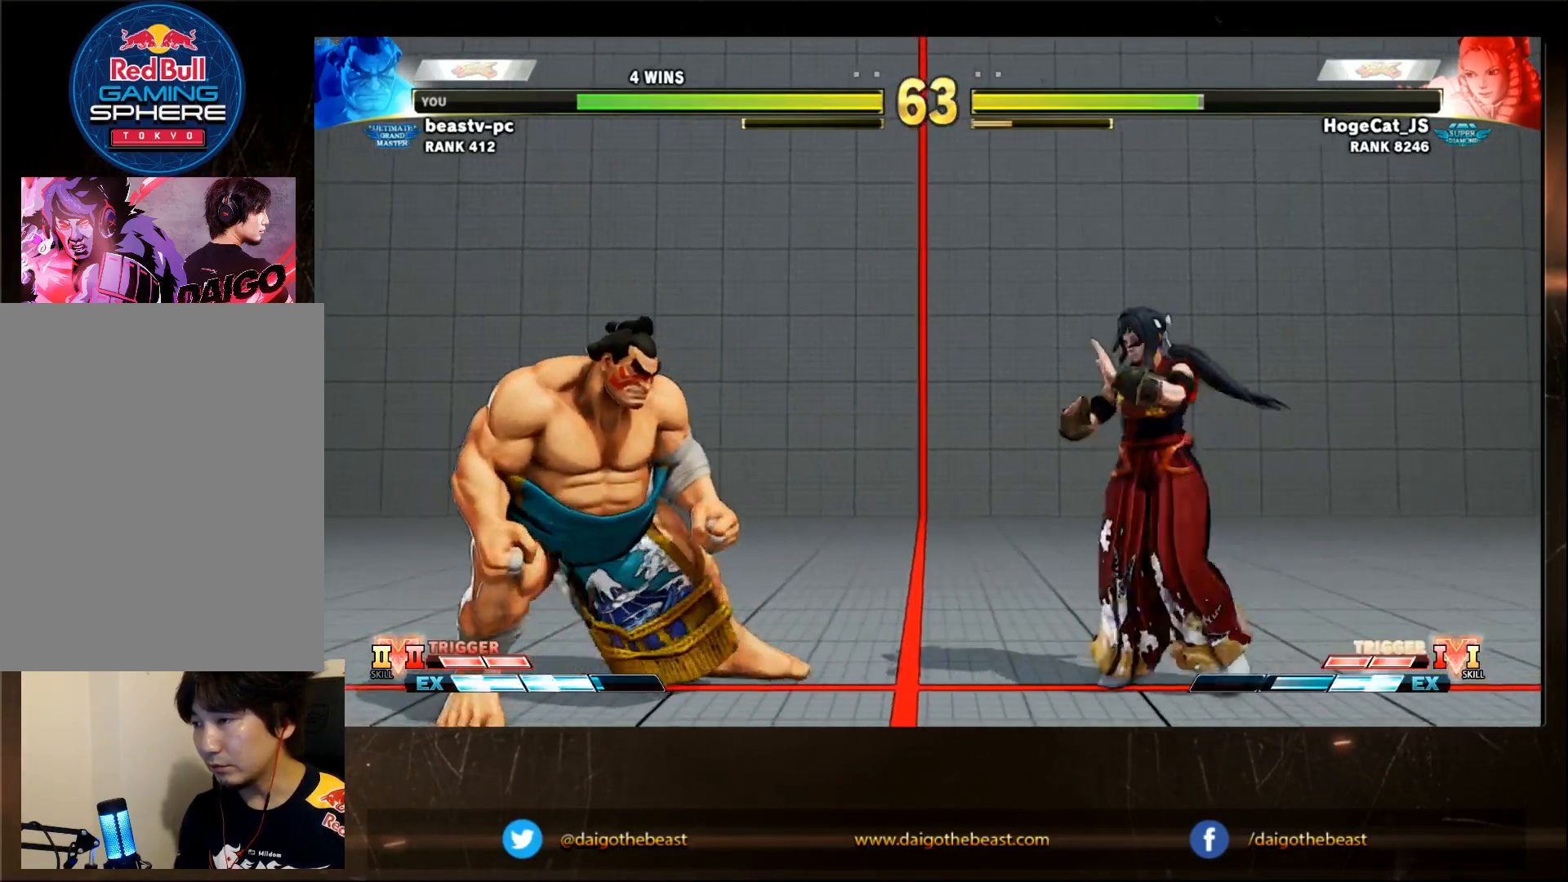
{"dt_ms": 500, "buttons": [], "left_stick": "left", "events": [[50, "left_stick", "right"], [150, "left_stick", "left"]]}
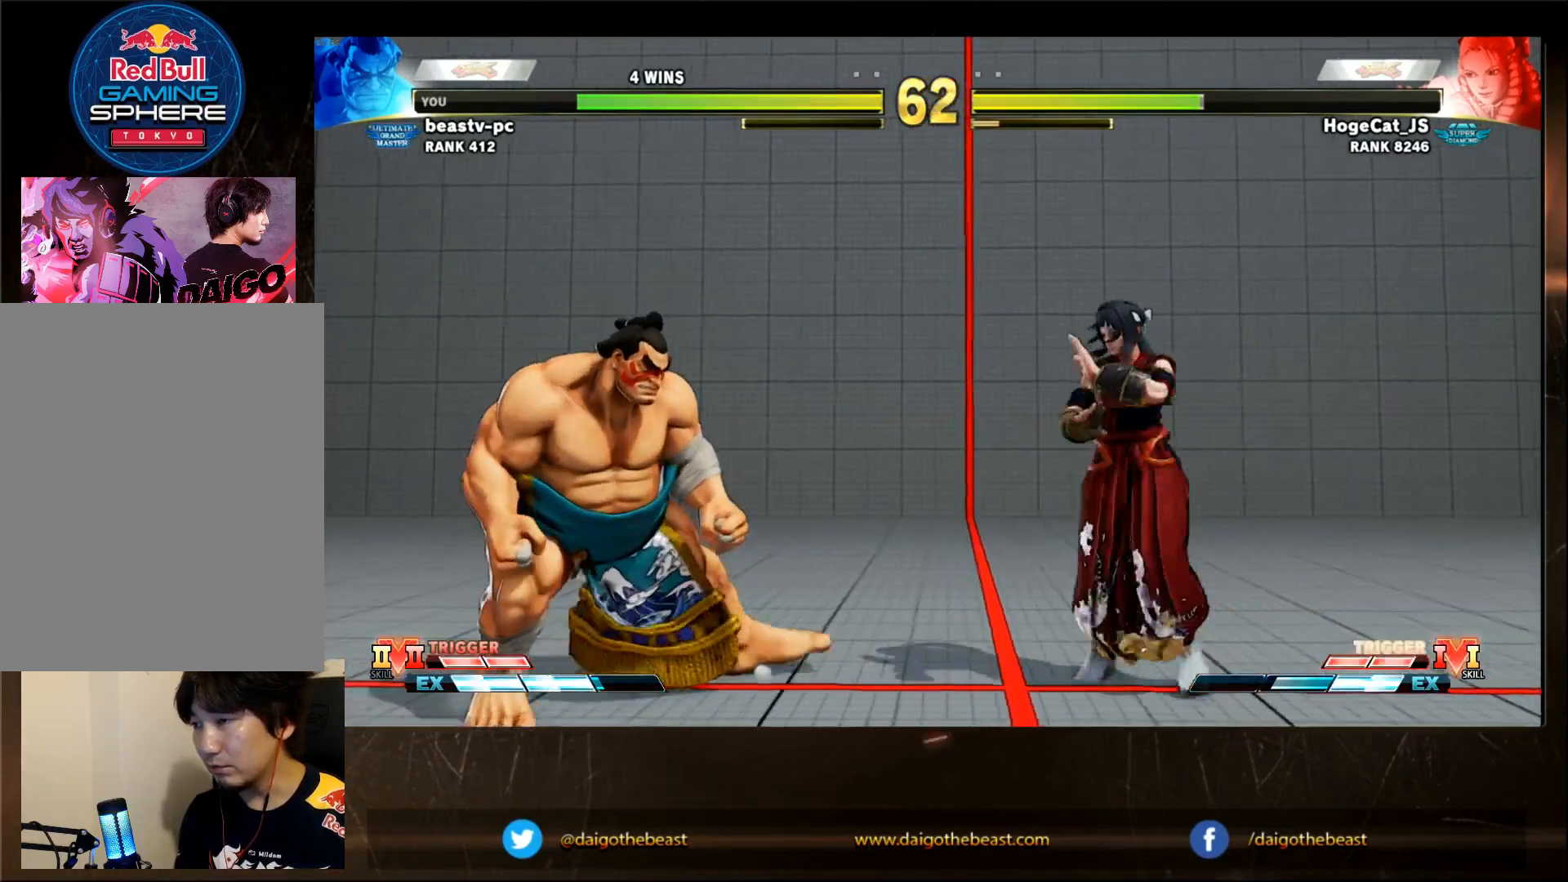
{"dt_ms": 1000, "buttons": [], "left_stick": "left"}
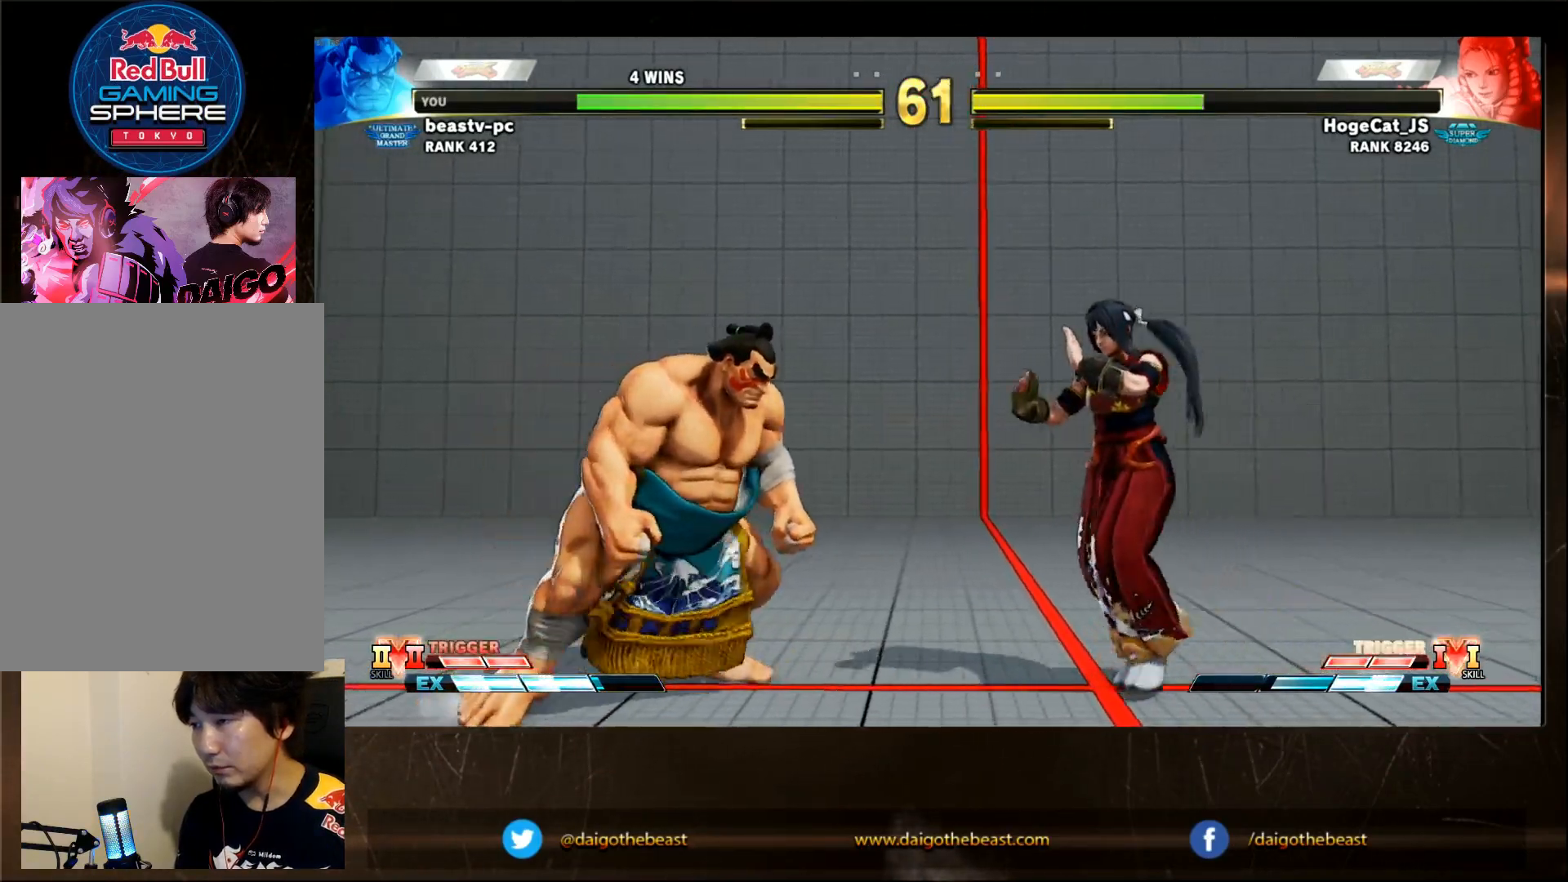
{"dt_ms": 500, "buttons": [], "left_stick": "right"}
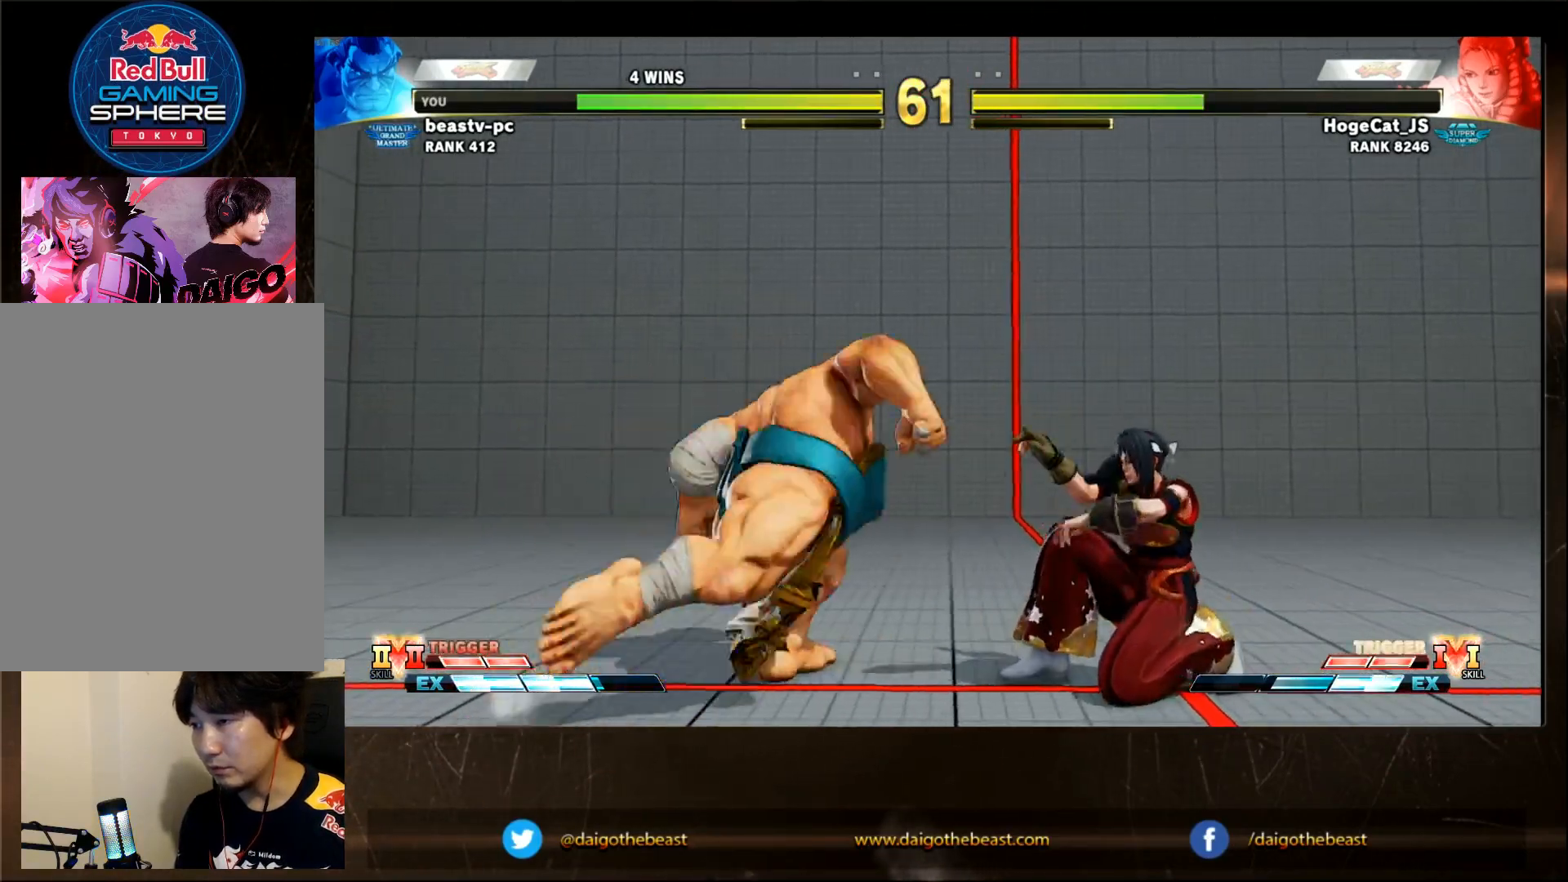
{"dt_ms": 500, "buttons": [], "left_stick": "down-left", "events": [[33, "left_stick", "down"], [83, "left_stick", "down-left"]]}